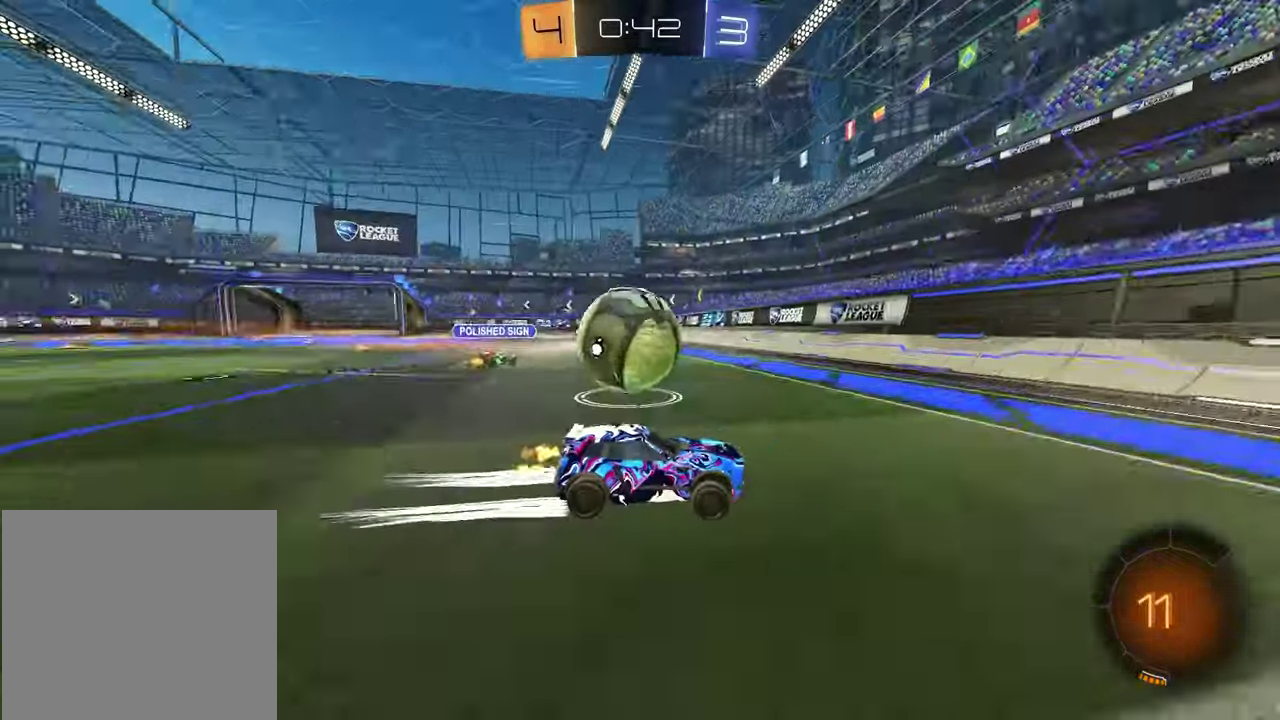
Gameplay with a controller (PlayStation layout); each line is a JSON object with the inputs held at the frame after it (dt_ms = milliseconds from this image to that frame). "events" lists button and stick changes between this image and that frame as [ms after this image, input, new state], when the widget could be followed in between.
{"dt_ms": 300, "buttons": ["R2"], "left_stick": "left", "right_stick": "center", "events": [[83, "left_stick", "left"]]}
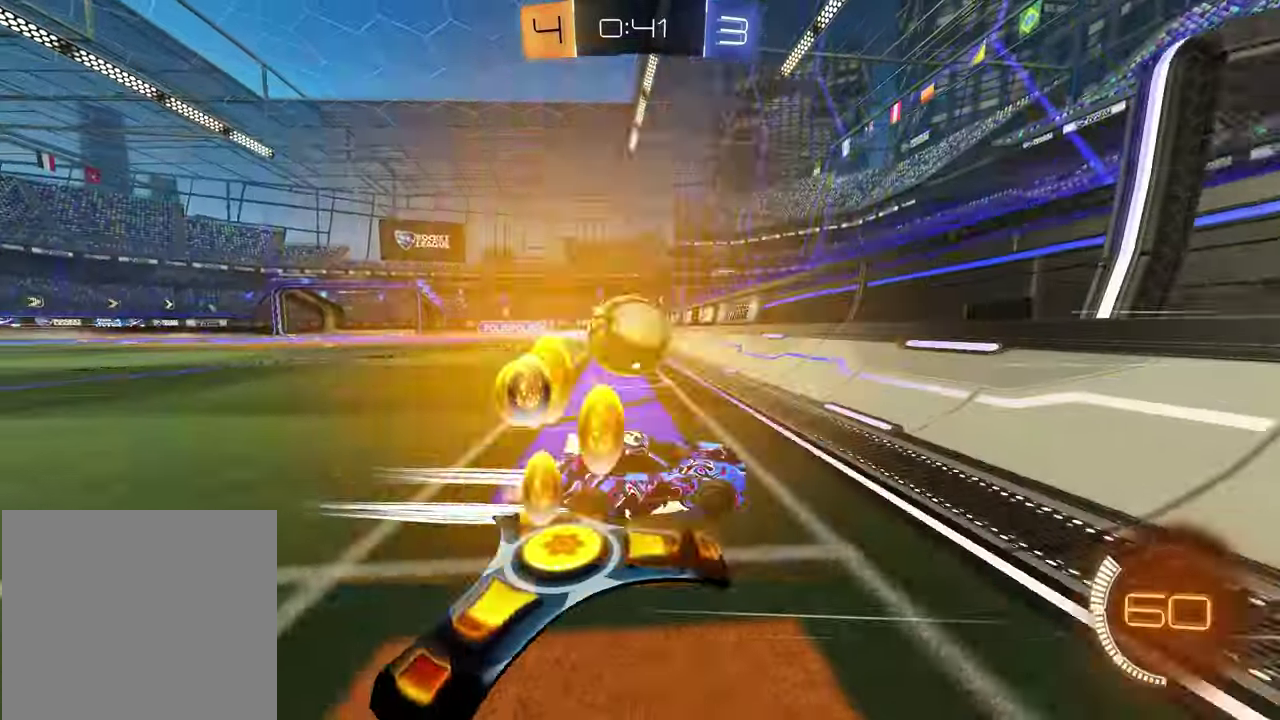
{"dt_ms": 900, "buttons": ["R1", "R2"], "left_stick": "center", "right_stick": "center", "events": [[283, "L2", "down"], [283, "R2", "up"], [467, "R2", "down"], [517, "L2", "up"], [617, "left_stick", "center"], [650, "R1", "down"]]}
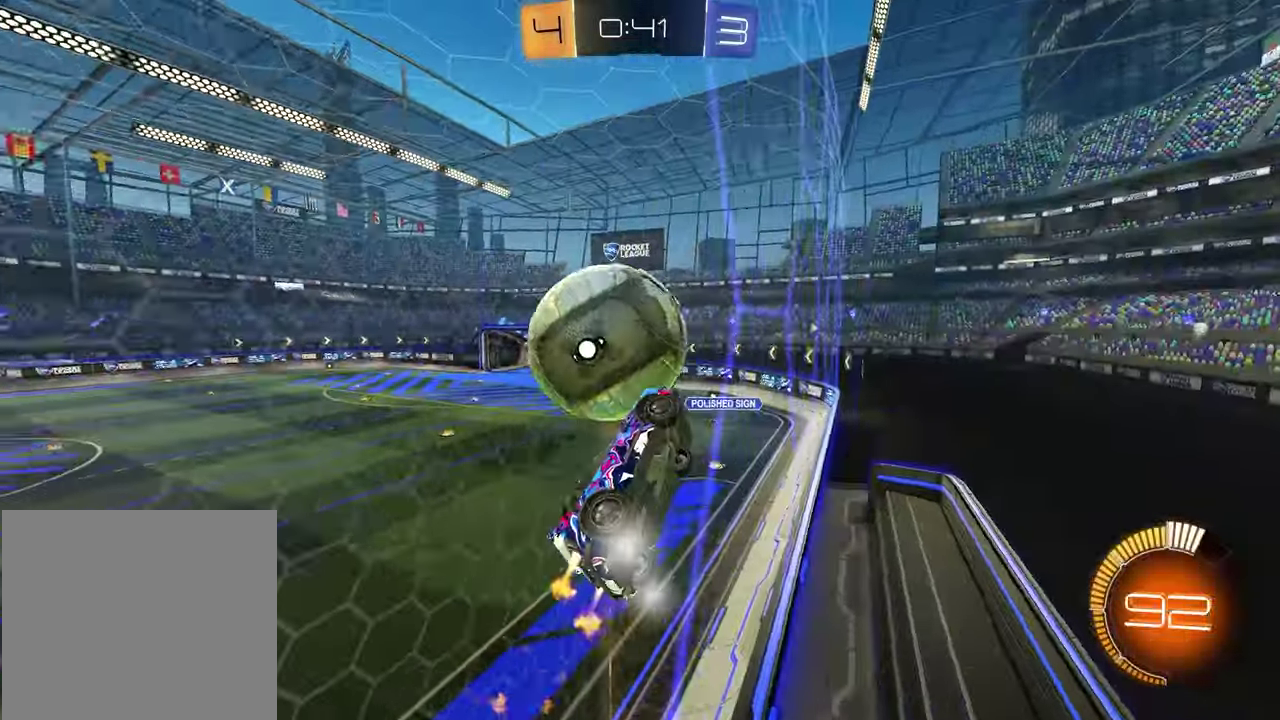
{"dt_ms": 300, "buttons": ["R2"], "left_stick": "center", "right_stick": "center", "events": [[67, "R1", "up"], [83, "L2", "down"], [100, "R2", "up"], [100, "left_stick", "down"], [183, "left_stick", "center"], [250, "L2", "up"], [267, "R2", "down"]]}
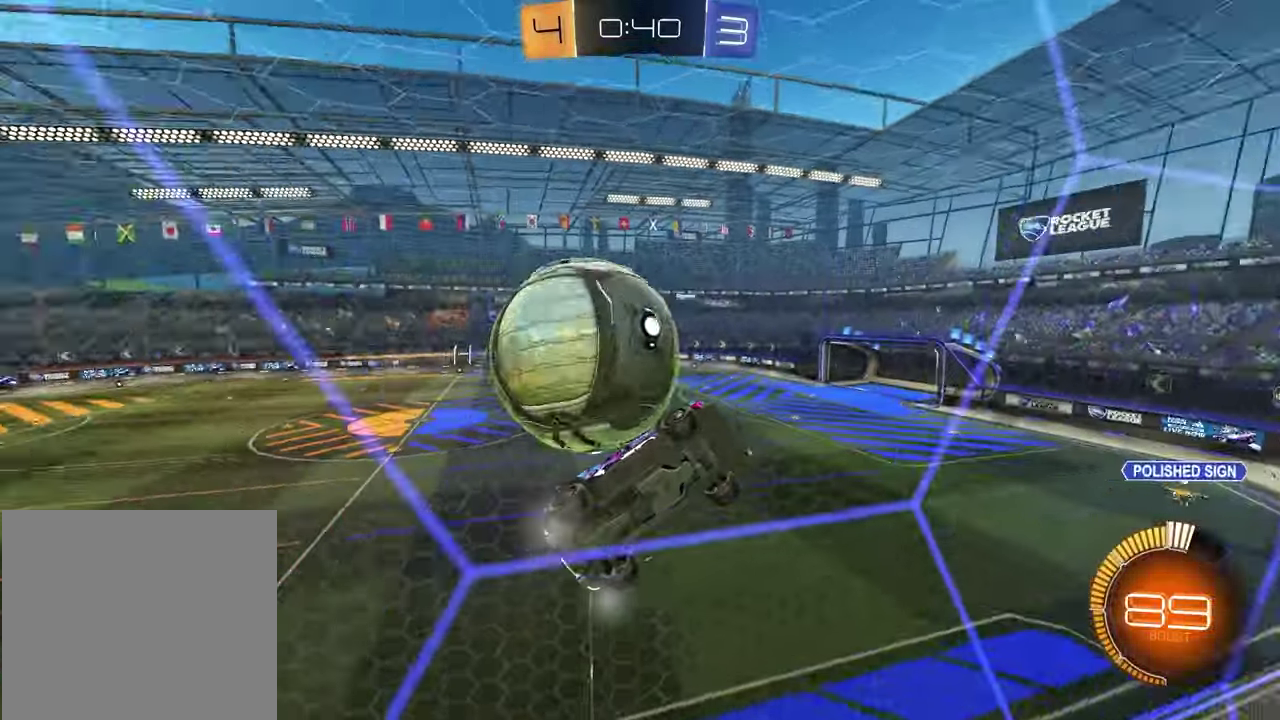
{"dt_ms": 600, "buttons": ["L2"], "left_stick": "right", "right_stick": "center", "events": [[50, "L2", "down"], [50, "R2", "up"], [67, "left_stick", "down-right"], [117, "left_stick", "right"], [200, "left_stick", "center"], [300, "left_stick", "right"], [417, "left_stick", "up-right"], [467, "L2", "up"], [467, "left_stick", "right"], [533, "L2", "down"]]}
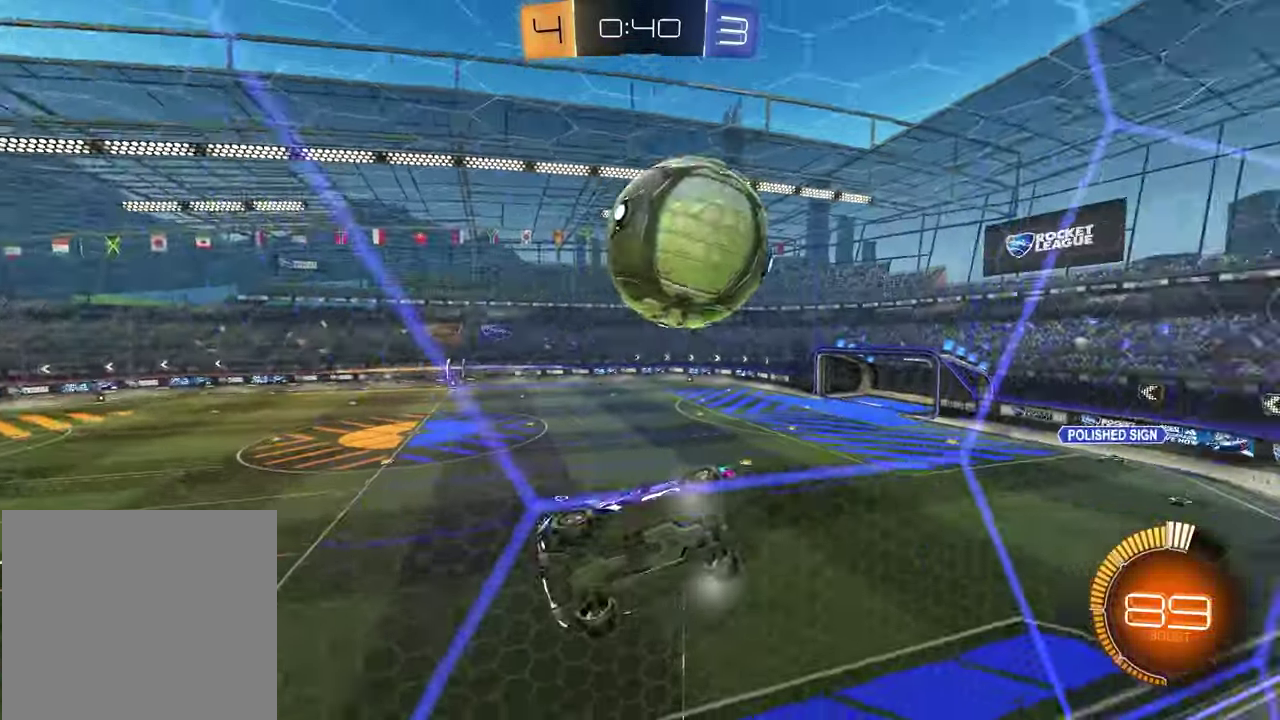
{"dt_ms": 400, "buttons": ["L2", "R2"], "left_stick": "center", "right_stick": "center", "events": [[67, "L1", "down"], [333, "R2", "down"], [350, "left_stick", "center"], [383, "L1", "up"]]}
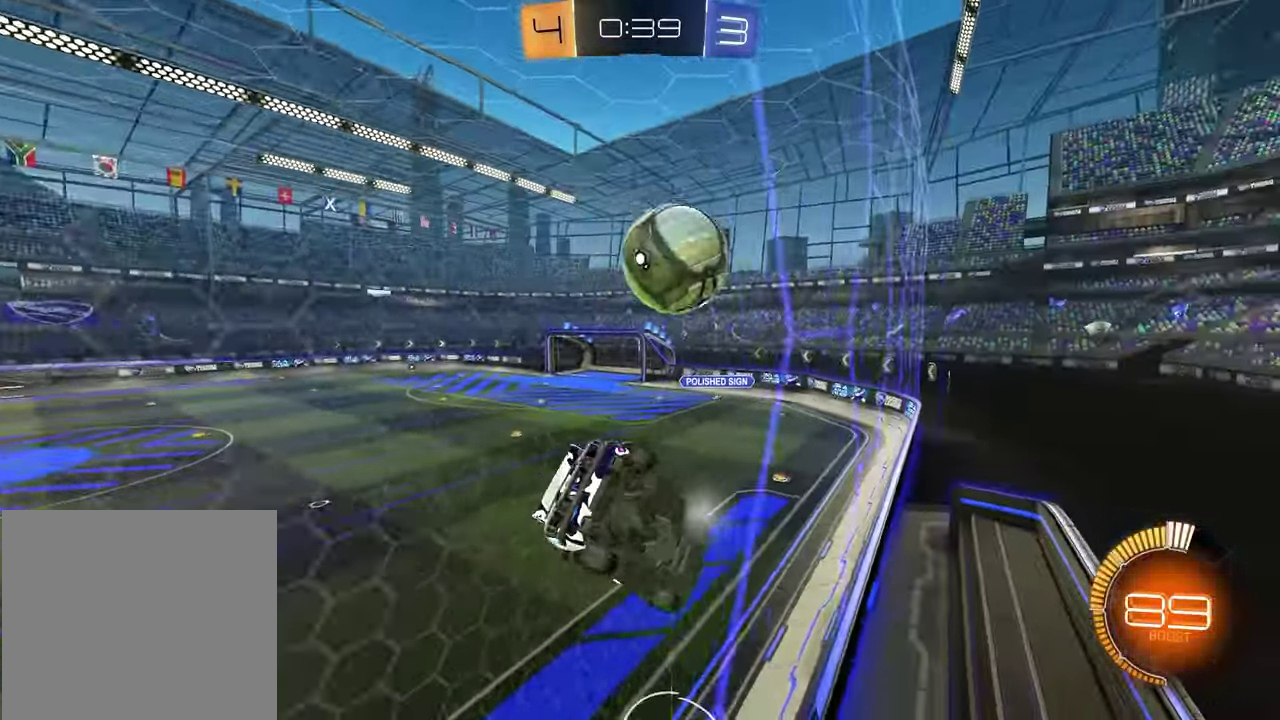
{"dt_ms": 500, "buttons": ["R2"], "left_stick": "up-right", "right_stick": "center", "events": [[17, "L2", "up"], [483, "left_stick", "up-right"]]}
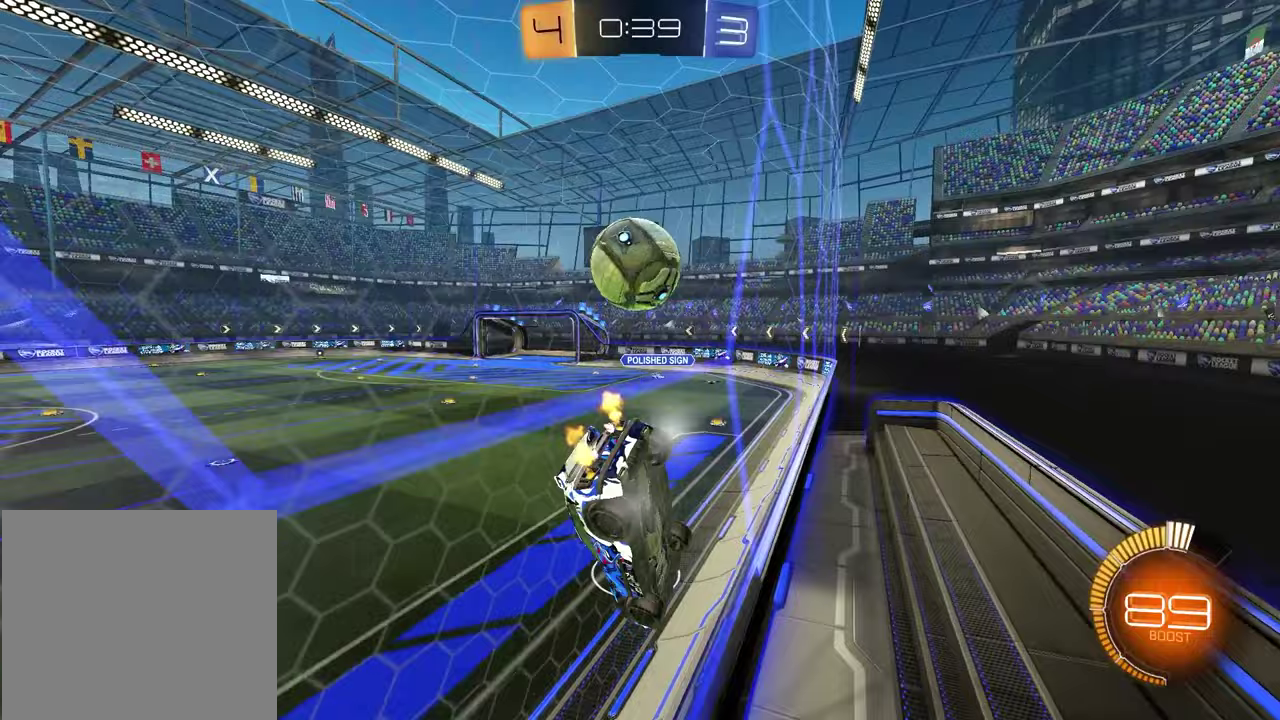
{"dt_ms": 500, "buttons": ["R1", "R2"], "left_stick": "center", "right_stick": "center", "events": [[100, "left_stick", "center"], [350, "left_stick", "down-left"], [417, "left_stick", "center"], [433, "R1", "down"]]}
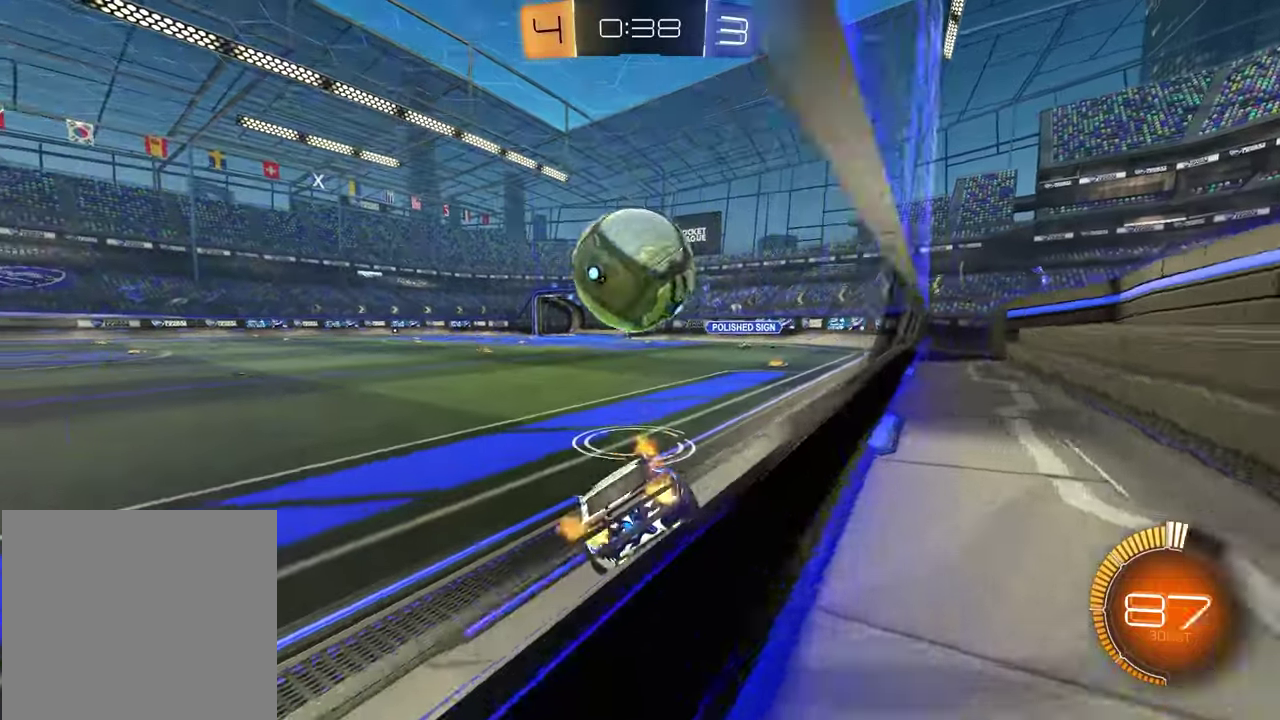
{"dt_ms": 400, "buttons": ["R2"], "left_stick": "center", "right_stick": "center", "events": [[50, "left_stick", "up-right"], [83, "R1", "up"], [250, "left_stick", "center"]]}
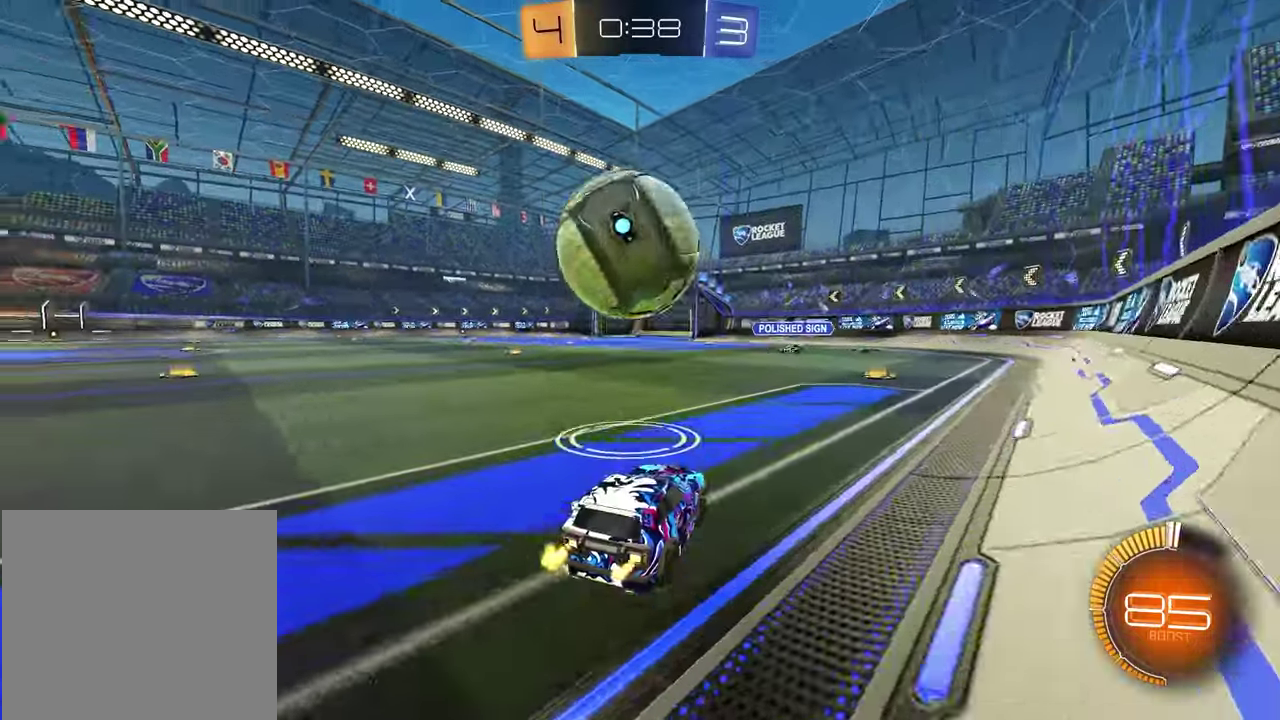
{"dt_ms": 600, "buttons": ["CROSS", "R2"], "left_stick": "down", "right_stick": "center", "events": [[33, "R1", "down"], [83, "left_stick", "left"], [183, "left_stick", "center"], [333, "R1", "up"], [567, "CROSS", "down"], [583, "left_stick", "down"]]}
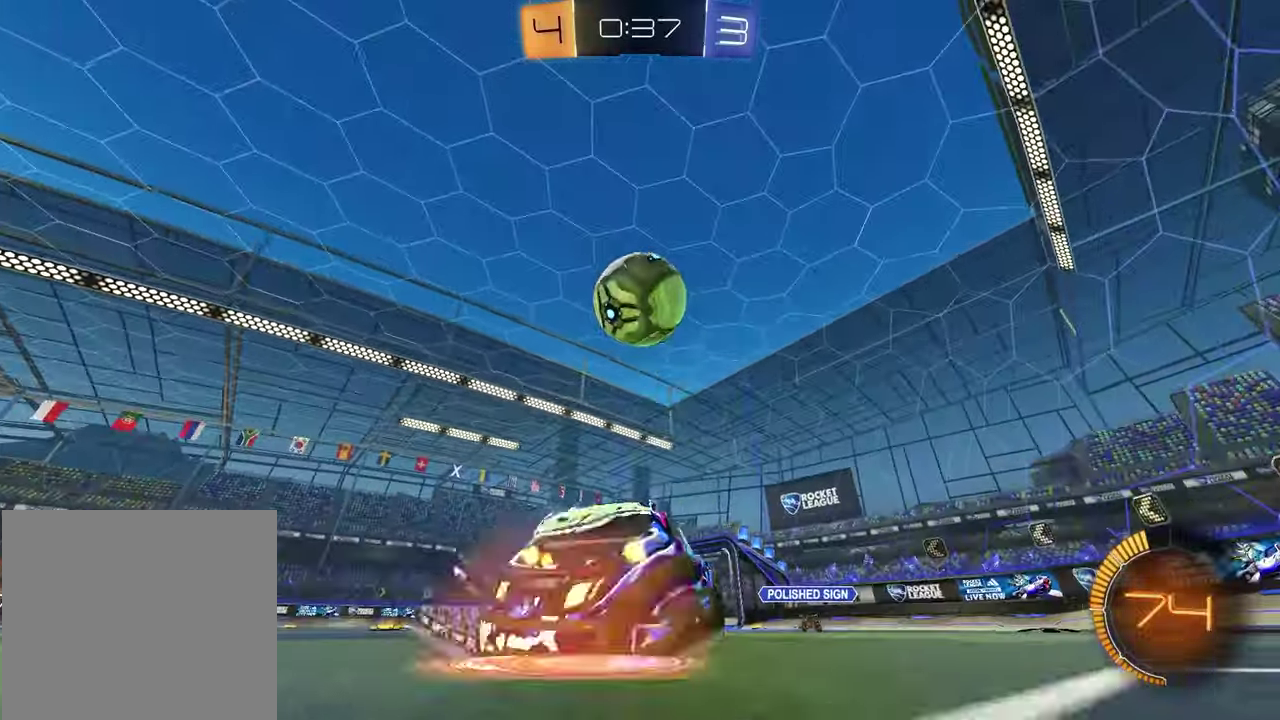
{"dt_ms": 300, "buttons": ["R1", "R2"], "left_stick": "up", "right_stick": "center", "events": [[200, "CROSS", "up"], [250, "R1", "down"], [300, "left_stick", "up"]]}
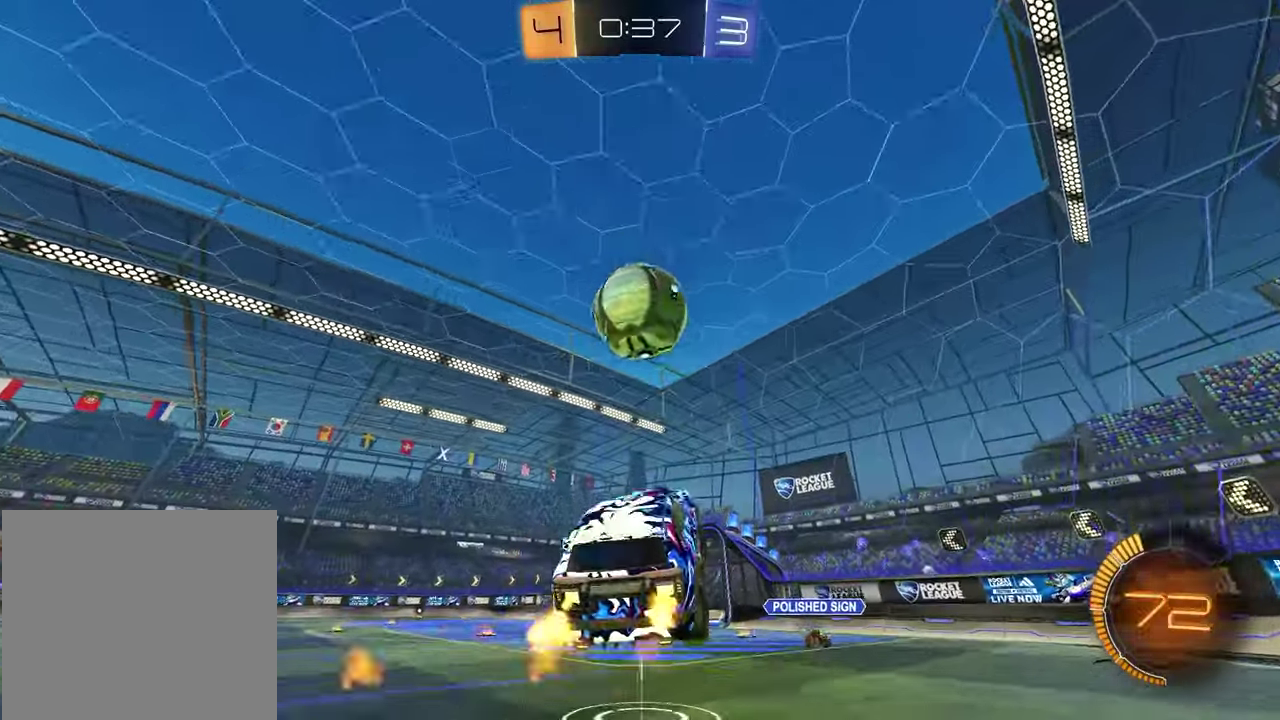
{"dt_ms": 900, "buttons": ["R2"], "left_stick": "down", "right_stick": "center", "events": [[50, "left_stick", "up-right"], [117, "SQUARE", "down"], [283, "SQUARE", "up"], [300, "left_stick", "up-left"], [450, "left_stick", "center"], [717, "left_stick", "up"], [750, "CROSS", "down"], [767, "left_stick", "up-left"], [883, "CROSS", "up"], [900, "R1", "up"], [900, "left_stick", "down"]]}
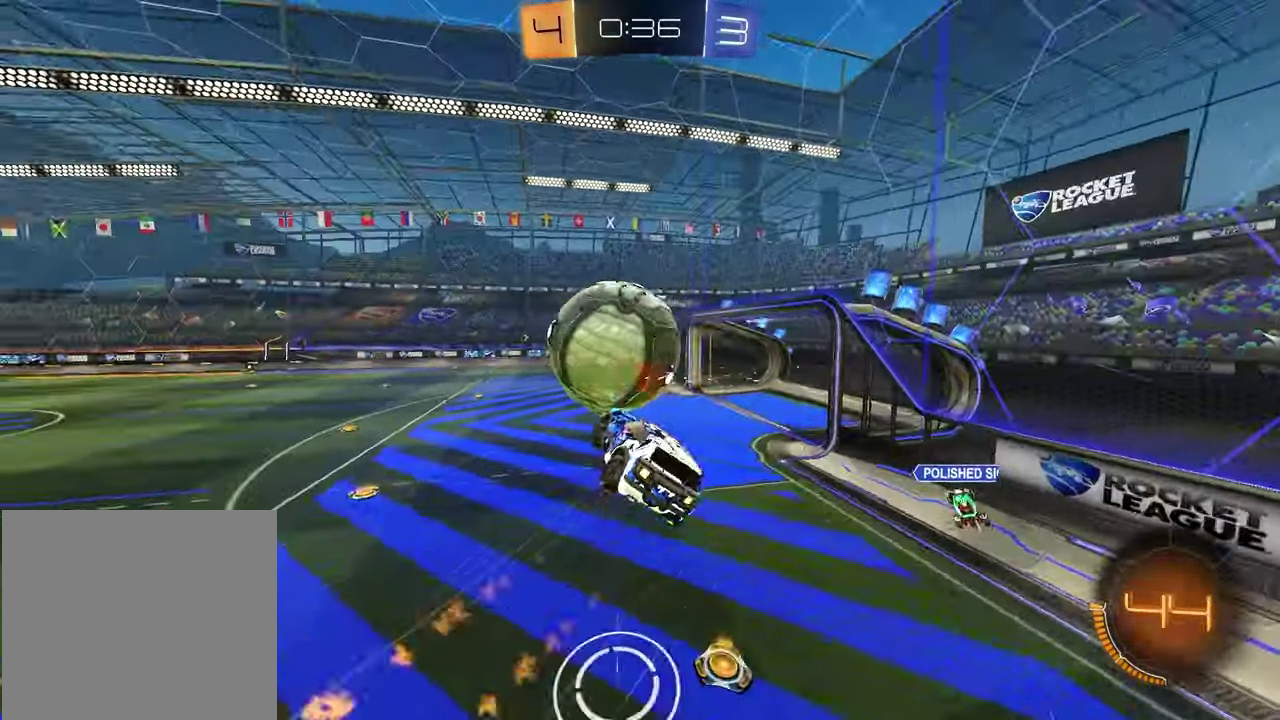
{"dt_ms": 300, "buttons": [], "left_stick": "down", "right_stick": "center", "events": [[50, "R2", "up"], [67, "left_stick", "down-right"], [167, "left_stick", "down"]]}
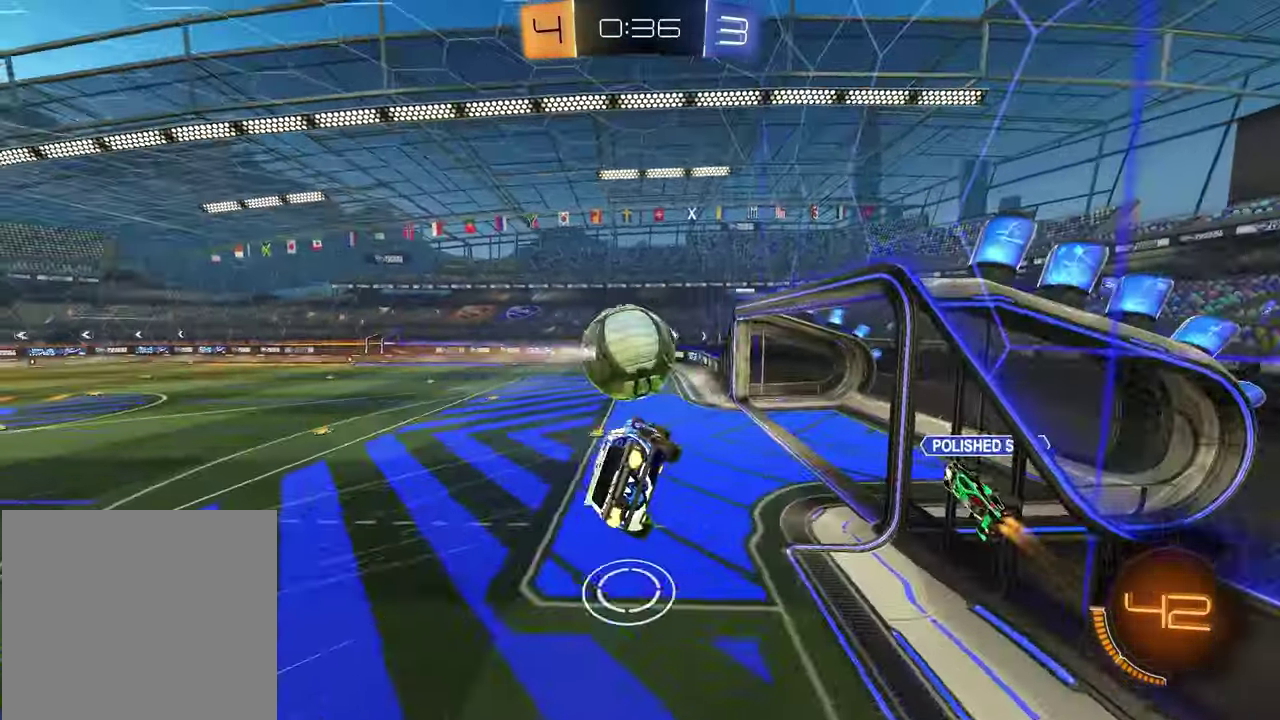
{"dt_ms": 600, "buttons": [], "left_stick": "center", "right_stick": "center", "events": [[133, "L1", "down"], [133, "left_stick", "up-left"], [233, "left_stick", "right"], [517, "left_stick", "center"], [583, "L1", "up"]]}
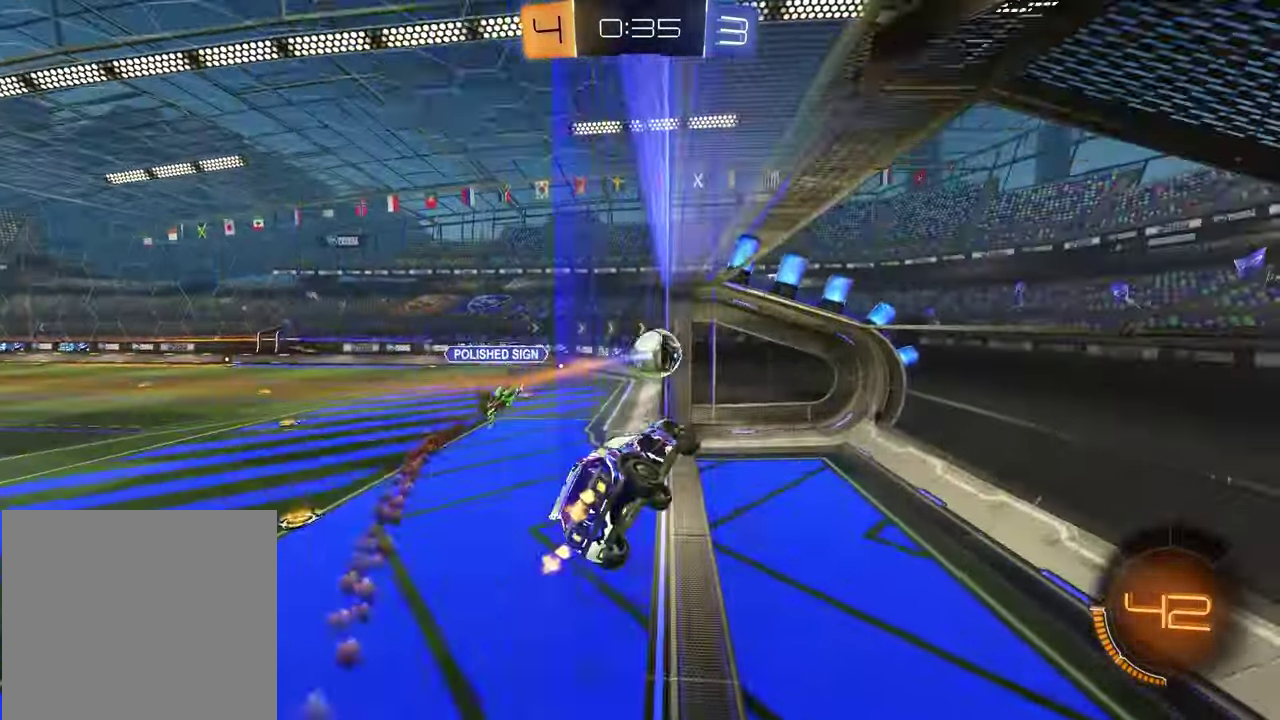
{"dt_ms": 400, "buttons": ["SQUARE"], "left_stick": "down-left", "right_stick": "center", "events": [[200, "left_stick", "down-left"], [317, "SQUARE", "down"]]}
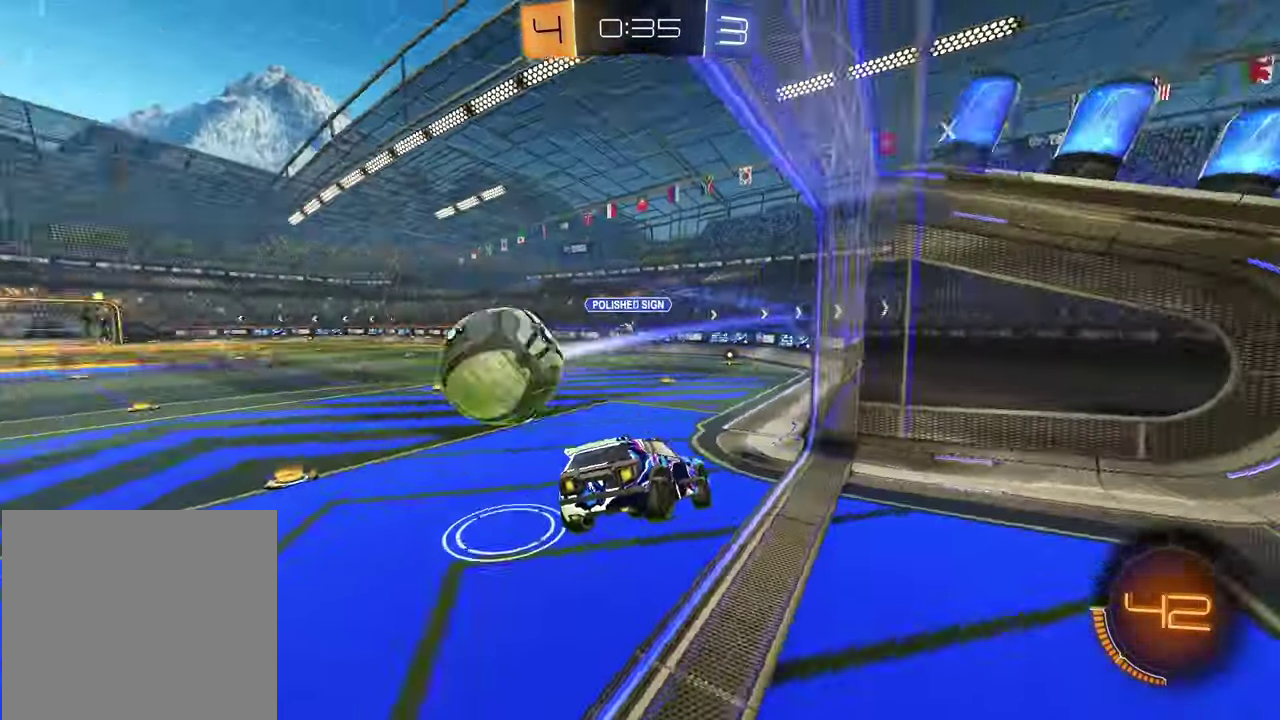
{"dt_ms": 600, "buttons": ["R1", "R2"], "left_stick": "left", "right_stick": "center", "events": [[33, "SQUARE", "up"], [33, "left_stick", "left"], [50, "R2", "down"], [117, "left_stick", "up-left"], [183, "left_stick", "center"], [333, "R1", "down"], [383, "left_stick", "up-left"], [517, "left_stick", "left"]]}
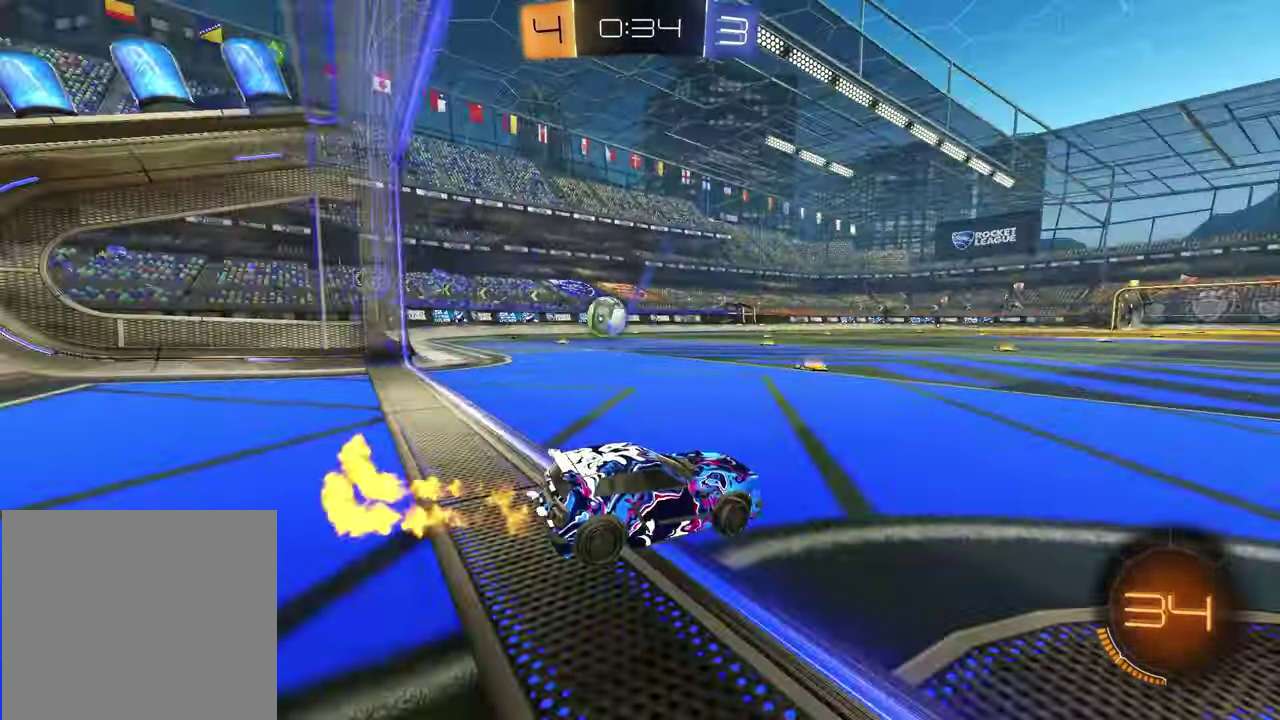
{"dt_ms": 400, "buttons": ["R1", "R2"], "left_stick": "left", "right_stick": "center", "events": [[17, "R1", "up"], [117, "R1", "down"], [233, "left_stick", "center"], [333, "left_stick", "left"]]}
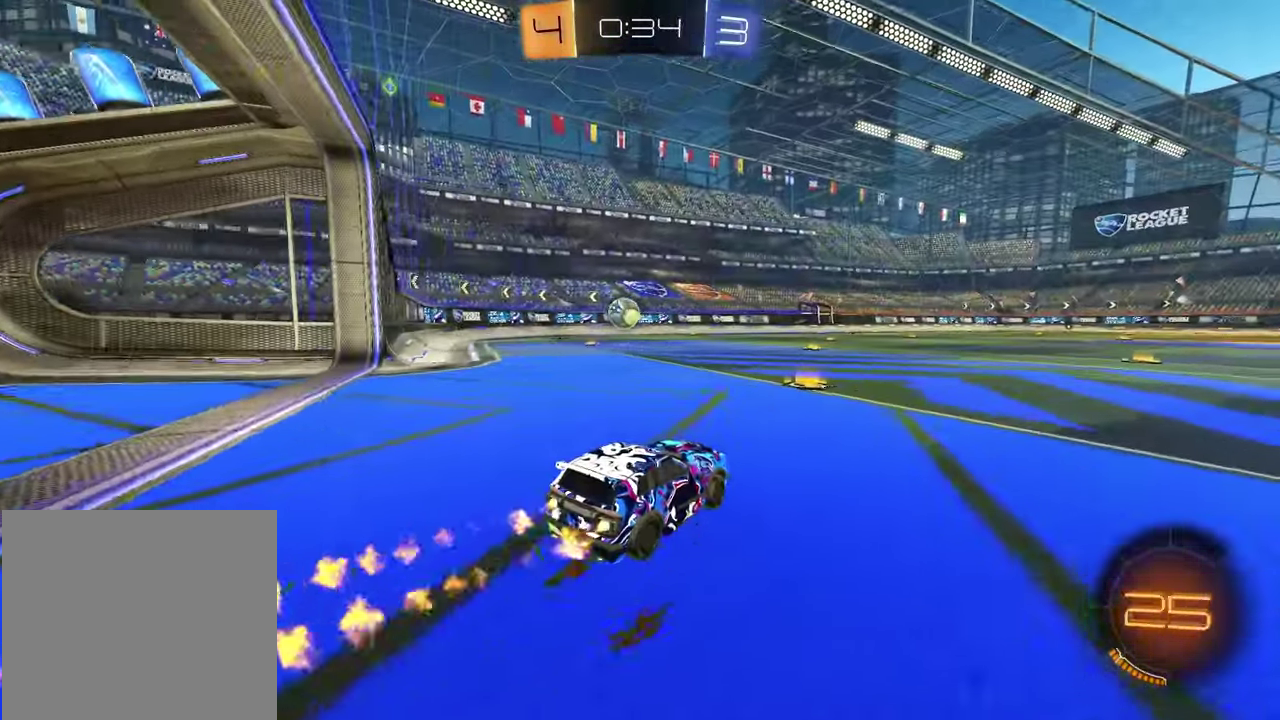
{"dt_ms": 500, "buttons": ["R1", "R2"], "left_stick": "down-right", "right_stick": "center", "events": [[83, "left_stick", "up-right"], [150, "CROSS", "down"], [217, "CROSS", "up"], [233, "left_stick", "up-left"], [267, "CROSS", "down"], [333, "left_stick", "down"], [383, "CROSS", "up"], [467, "left_stick", "down-right"]]}
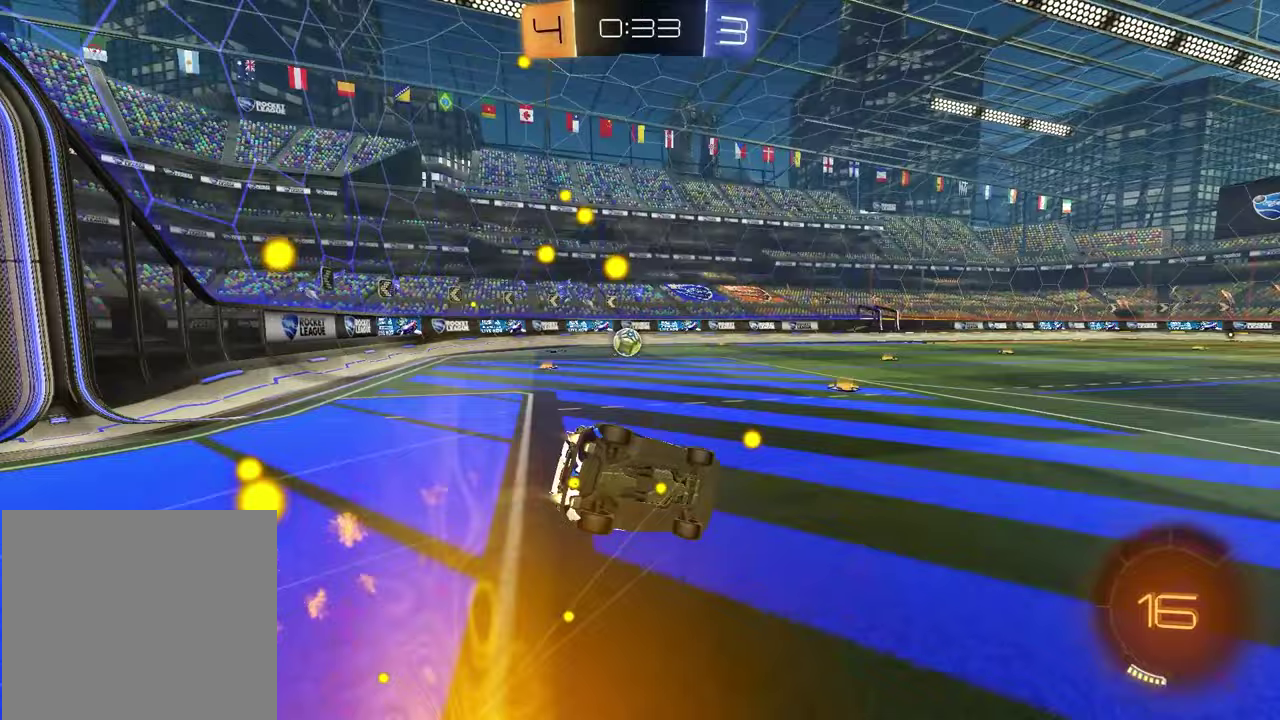
{"dt_ms": 500, "buttons": ["L1", "R2"], "left_stick": "down-left", "right_stick": "center", "events": [[317, "R1", "up"], [350, "left_stick", "down-left"], [367, "L1", "down"]]}